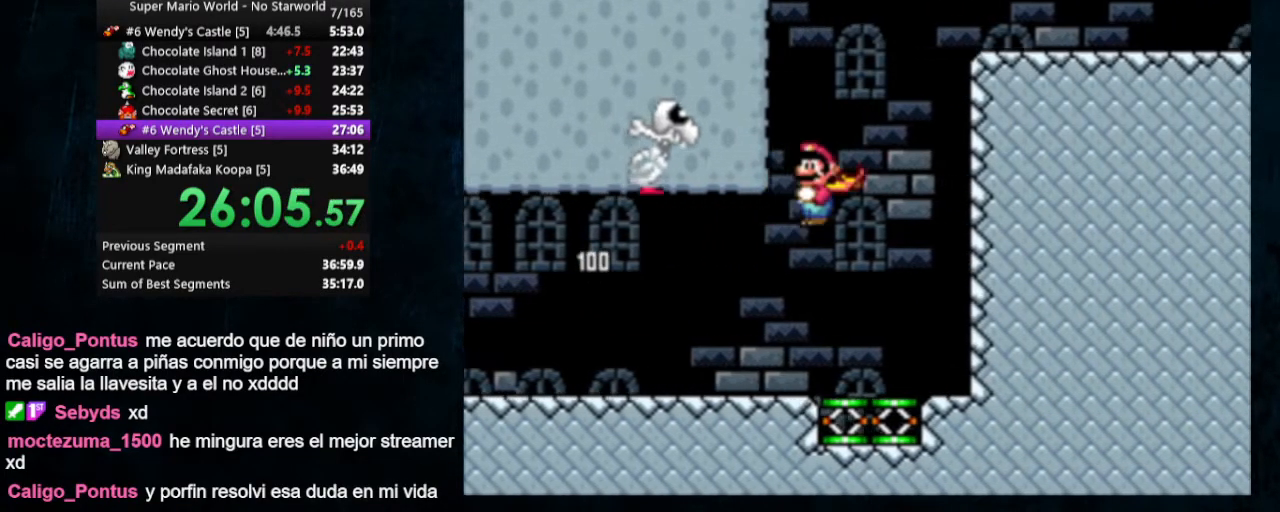
Gameplay with a controller (Nintendo layout); each line is a JSON object with the inputs held at the frame after it (dt_ms = milliseconds from this image to that frame). "events" lists button and stick changes between this image and that frame as [ms after this image, input, new state], when the widget could be followed in between. Not read: L1 L3 R1 R3.
{"dt_ms": 500, "buttons": ["Y", "DPAD_RIGHT"], "events": [[267, "A", "up"], [300, "X", "up"]]}
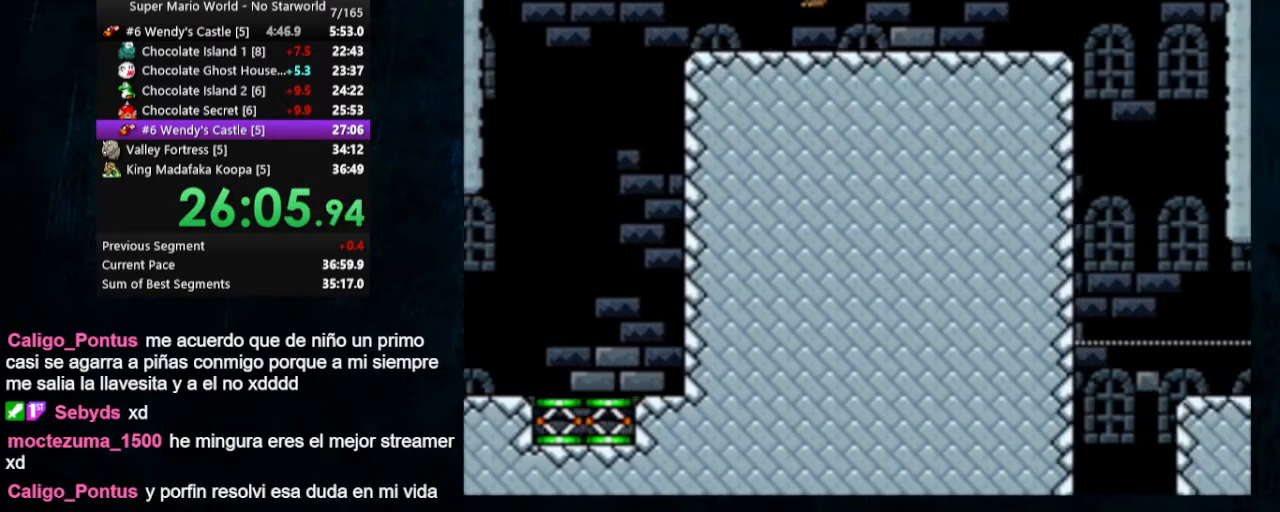
{"dt_ms": 500, "buttons": ["Y", "DPAD_UP", "DPAD_LEFT"], "events": [[133, "DPAD_UP", "down"], [500, "DPAD_LEFT", "down"], [500, "DPAD_RIGHT", "up"]]}
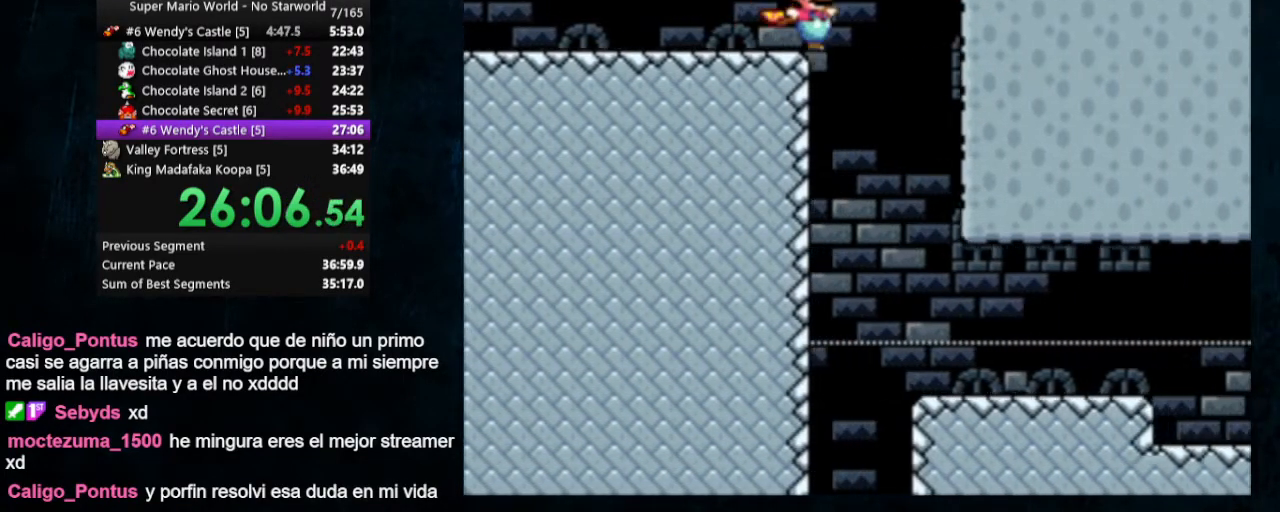
{"dt_ms": 500, "buttons": ["Y", "DPAD_RIGHT"], "events": [[133, "DPAD_LEFT", "up"], [133, "DPAD_RIGHT", "down"], [133, "DPAD_UP", "up"]]}
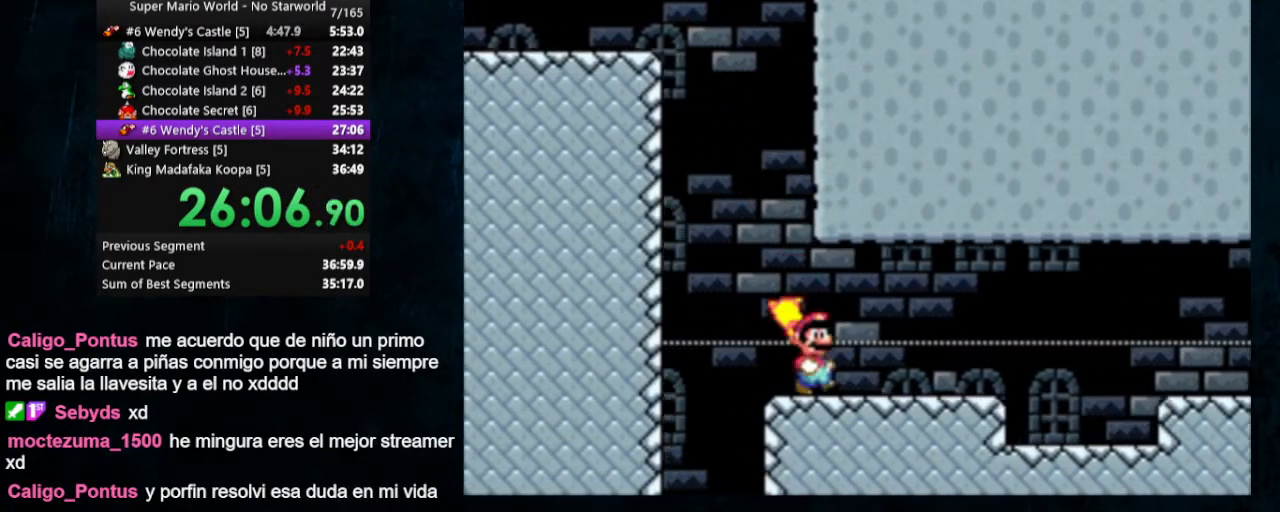
{"dt_ms": 500, "buttons": ["Y"], "events": [[433, "DPAD_RIGHT", "up"]]}
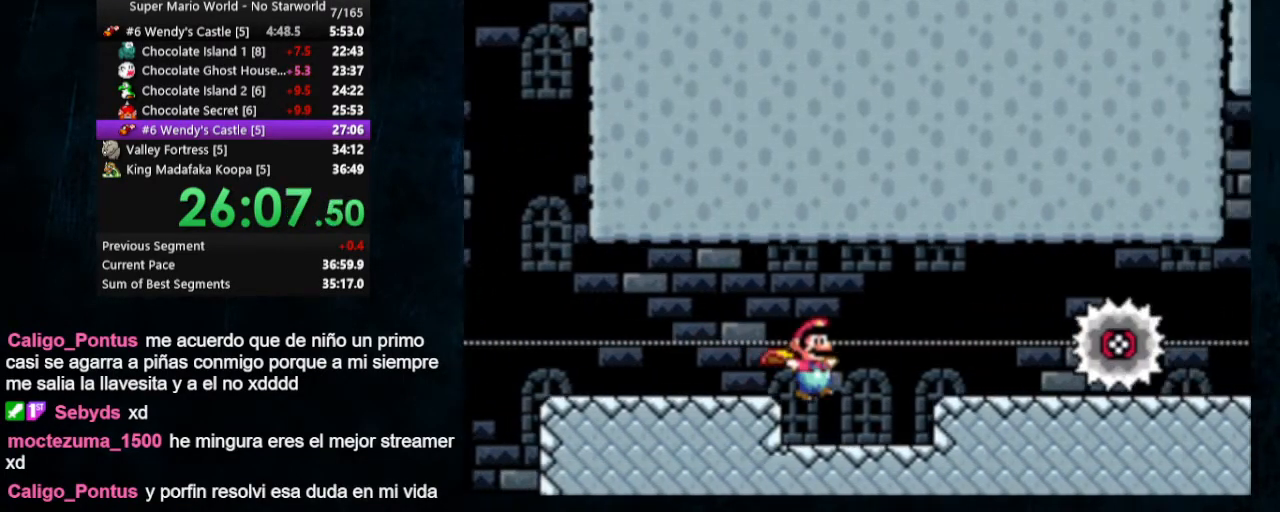
{"dt_ms": 500, "buttons": ["Y", "DPAD_DOWN"], "events": [[33, "DPAD_DOWN", "down"]]}
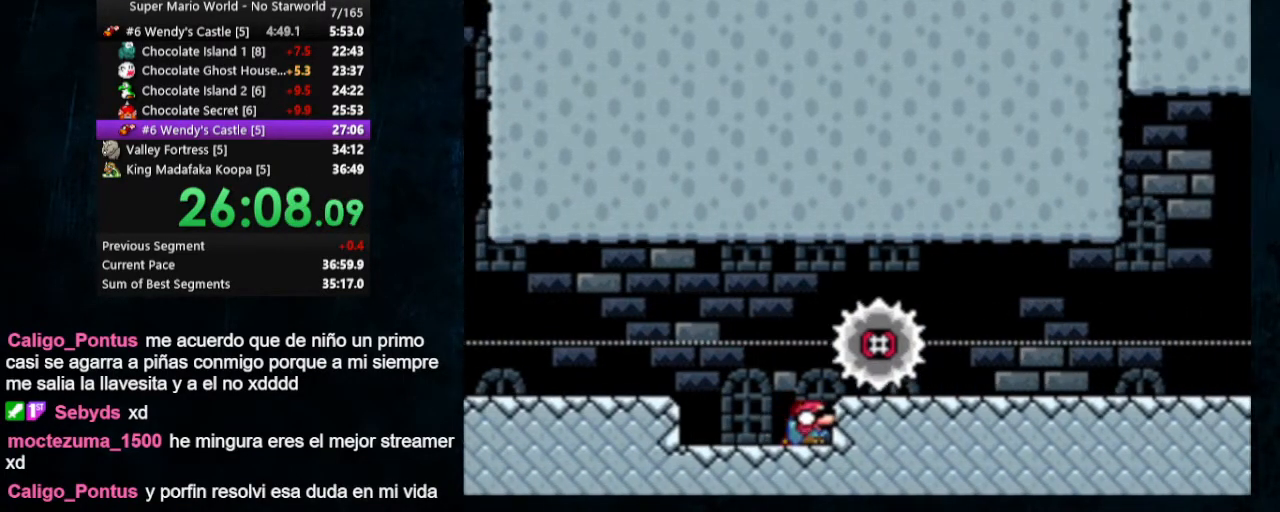
{"dt_ms": 500, "buttons": ["B", "Y", "DPAD_DOWN", "DPAD_RIGHT"], "events": [[467, "B", "down"], [467, "DPAD_RIGHT", "down"]]}
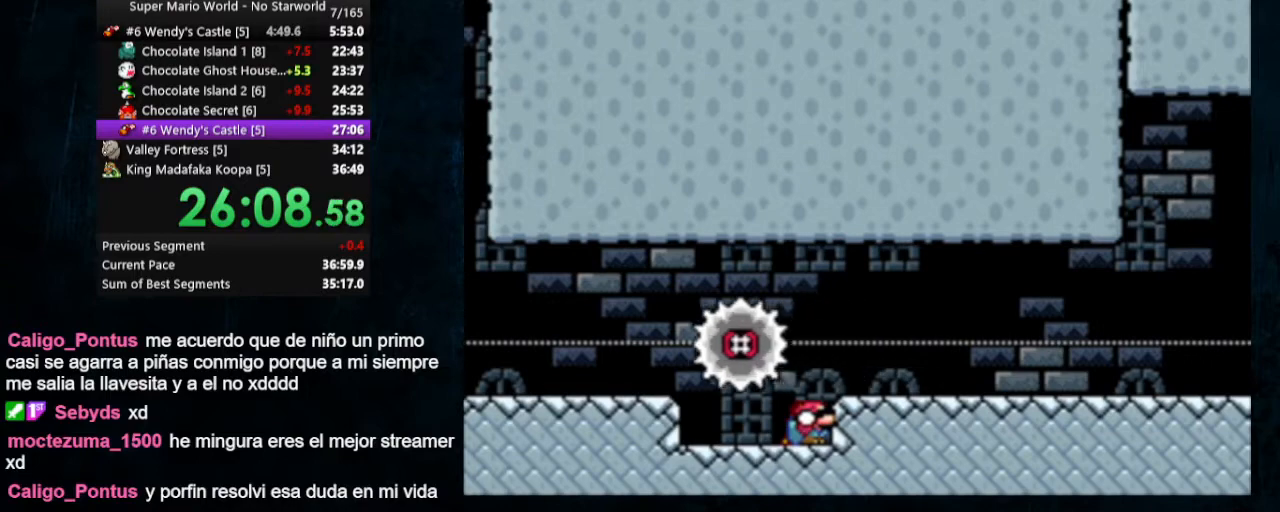
{"dt_ms": 500, "buttons": ["Y", "DPAD_RIGHT"], "events": [[33, "B", "up"], [67, "DPAD_DOWN", "up"]]}
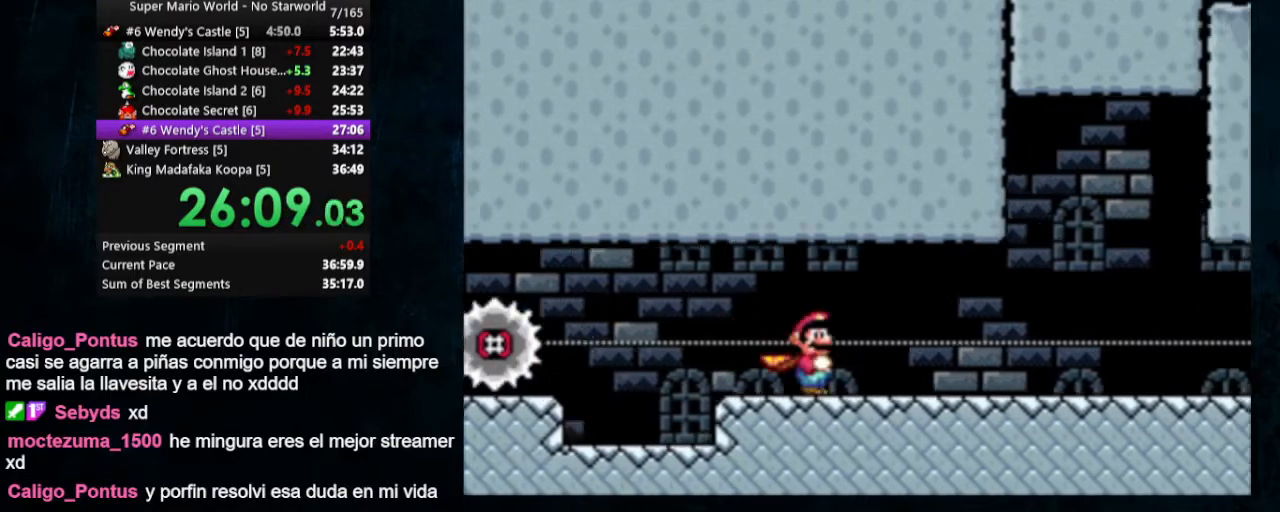
{"dt_ms": 500, "buttons": ["Y", "DPAD_UP", "DPAD_RIGHT"], "events": [[233, "DPAD_UP", "down"]]}
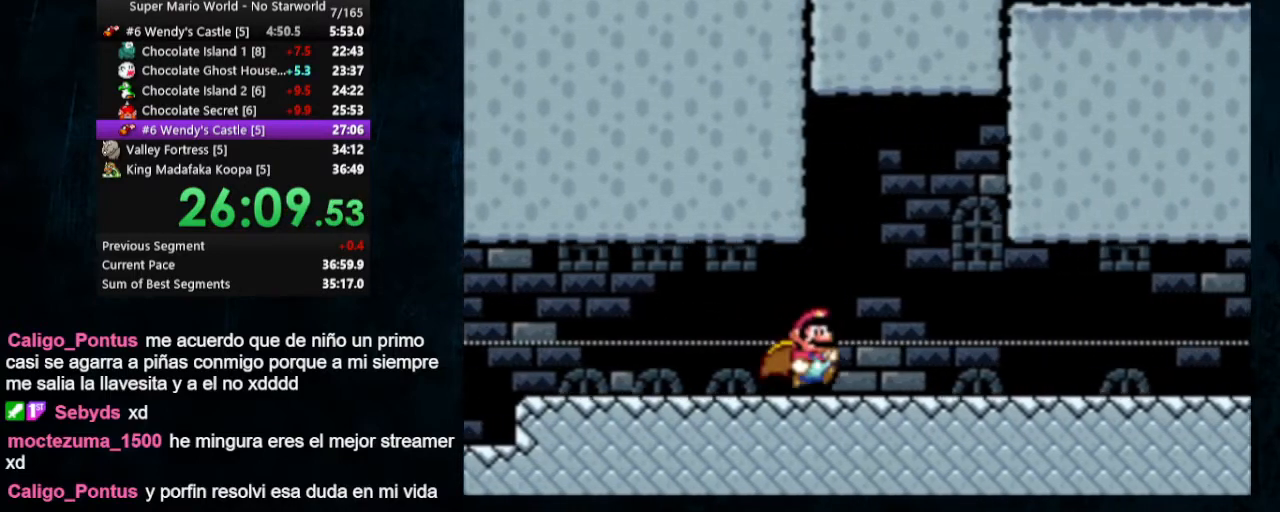
{"dt_ms": 500, "buttons": ["B", "Y", "DPAD_UP", "DPAD_RIGHT"], "events": [[500, "B", "down"]]}
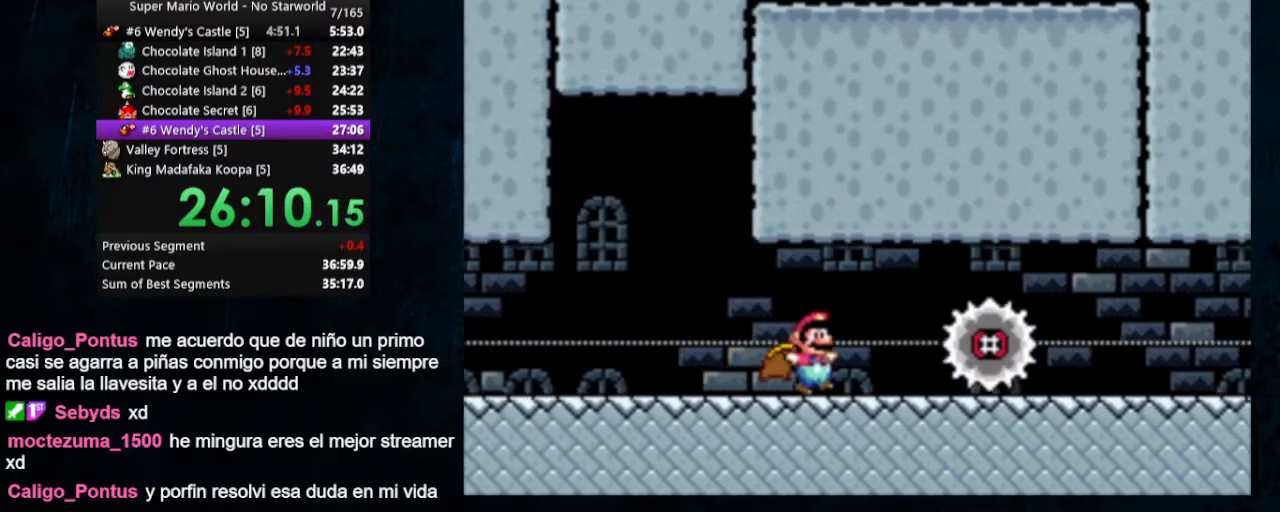
{"dt_ms": 500, "buttons": ["Y", "DPAD_UP", "DPAD_RIGHT"], "events": [[133, "B", "up"]]}
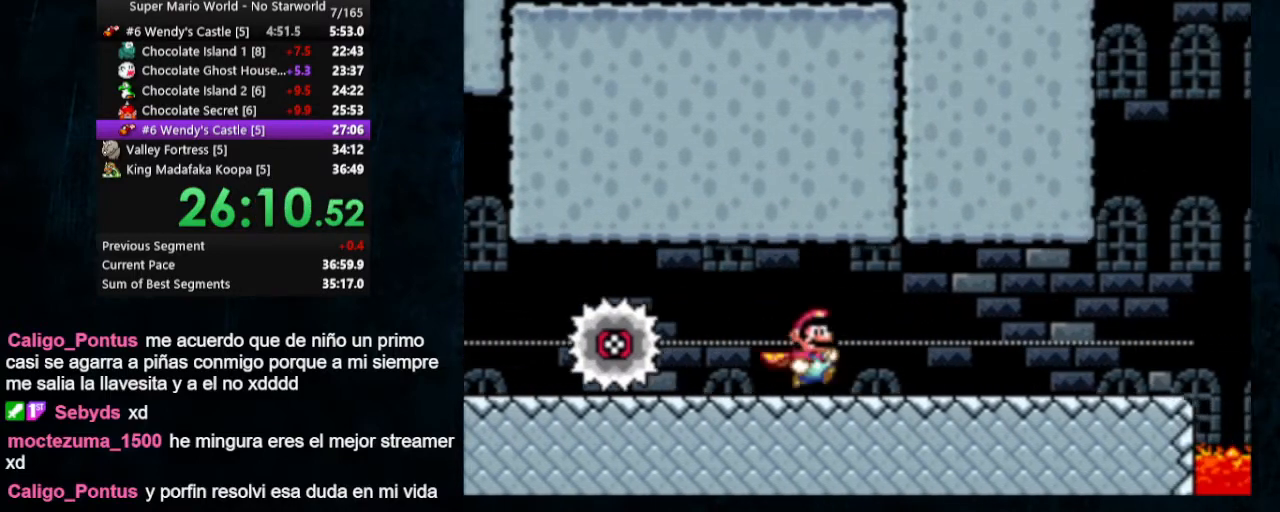
{"dt_ms": 500, "buttons": ["Y", "DPAD_UP", "DPAD_RIGHT"], "events": []}
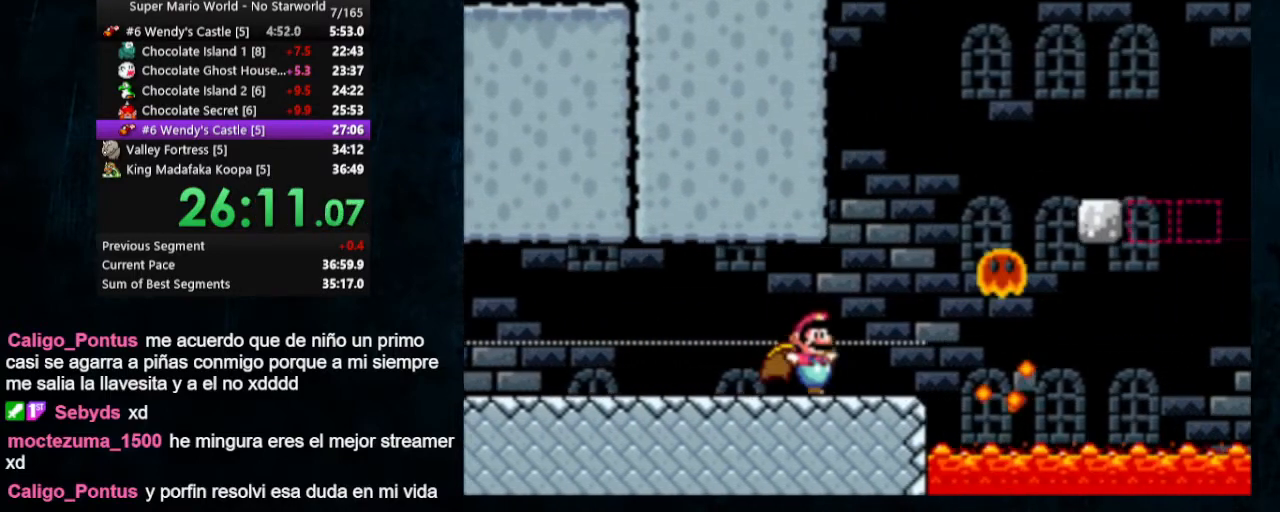
{"dt_ms": 500, "buttons": ["B", "Y", "DPAD_UP", "DPAD_RIGHT"], "events": [[133, "B", "down"]]}
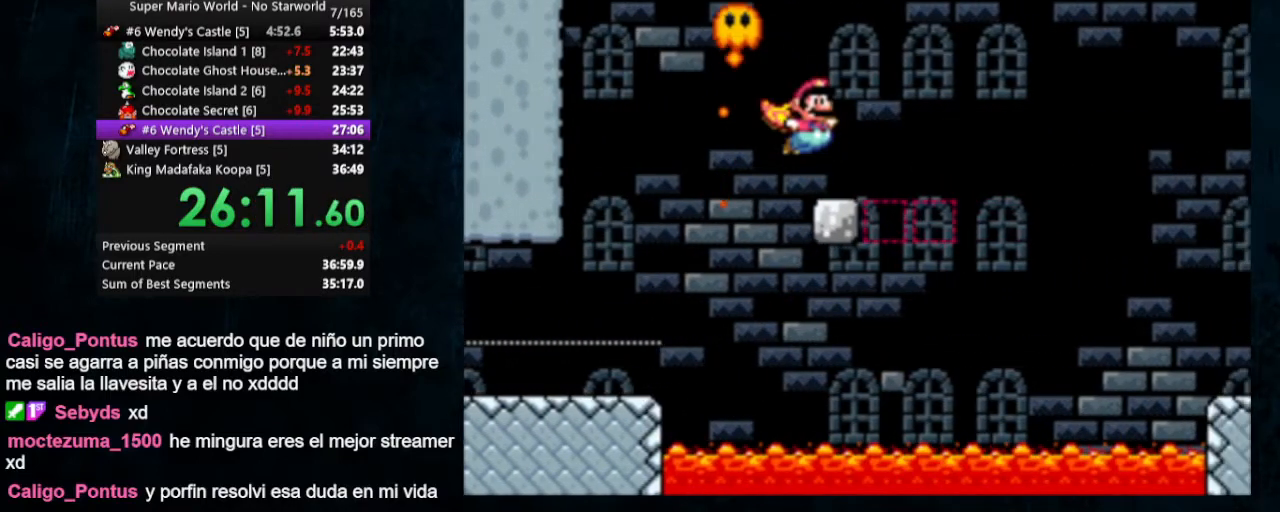
{"dt_ms": 500, "buttons": ["Y", "DPAD_UP", "DPAD_RIGHT"], "events": [[400, "B", "up"]]}
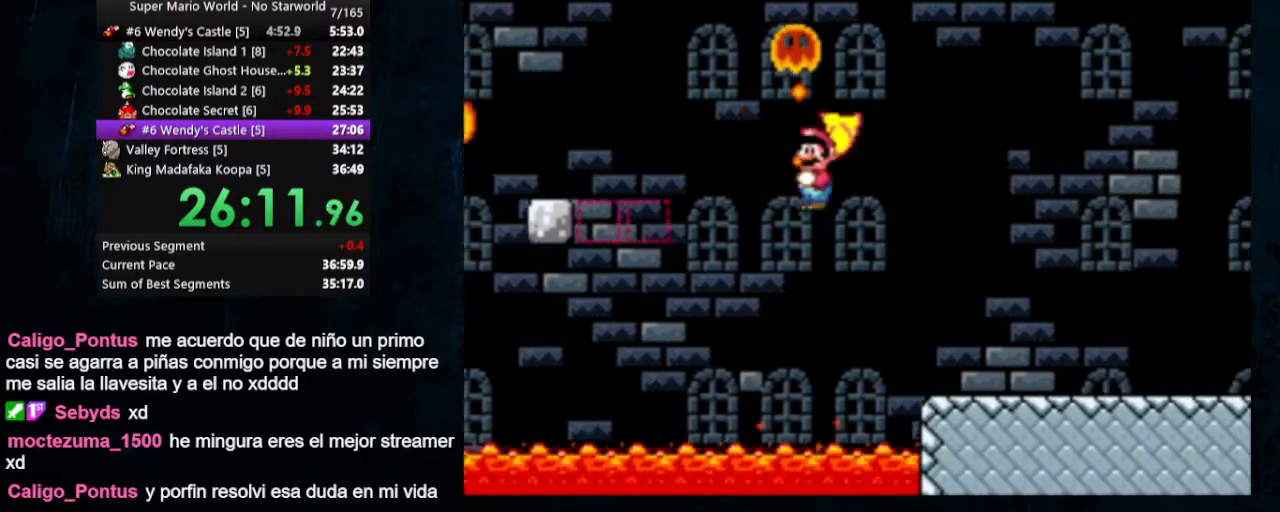
{"dt_ms": 500, "buttons": ["Y", "DPAD_RIGHT"], "events": [[200, "DPAD_UP", "up"]]}
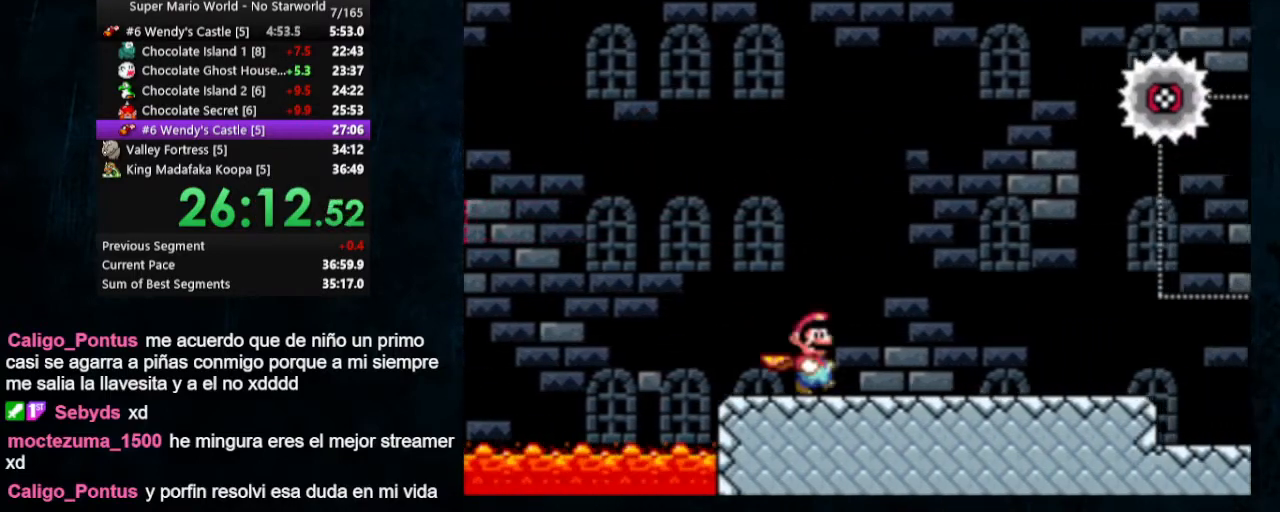
{"dt_ms": 500, "buttons": ["Y", "DPAD_RIGHT"], "events": [[200, "DPAD_UP", "down"], [433, "DPAD_UP", "up"]]}
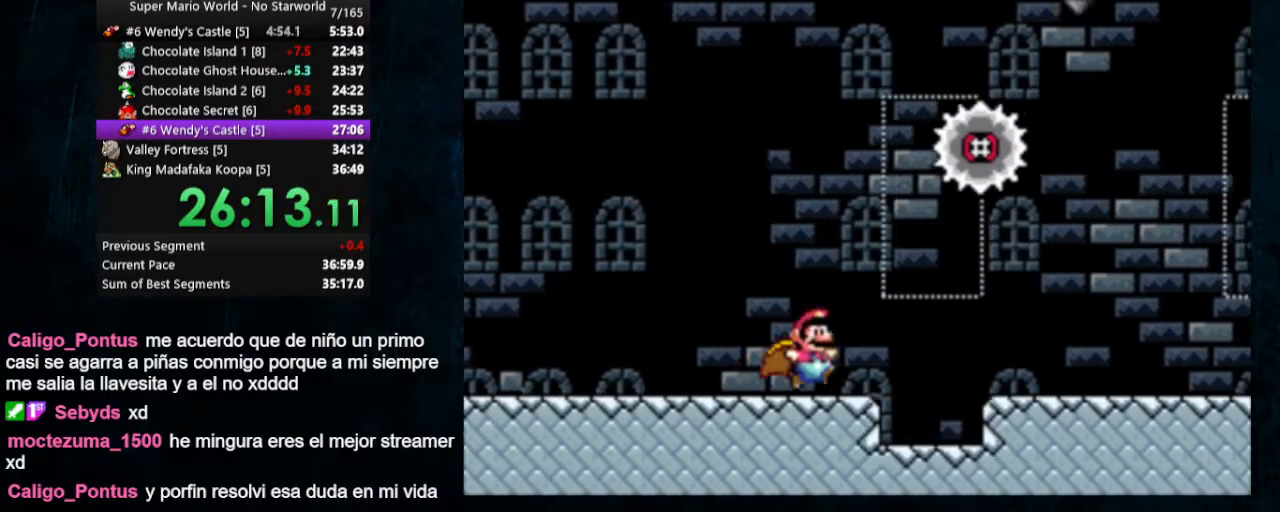
{"dt_ms": 500, "buttons": ["Y", "DPAD_DOWN"], "events": [[67, "DPAD_DOWN", "down"], [67, "DPAD_RIGHT", "up"]]}
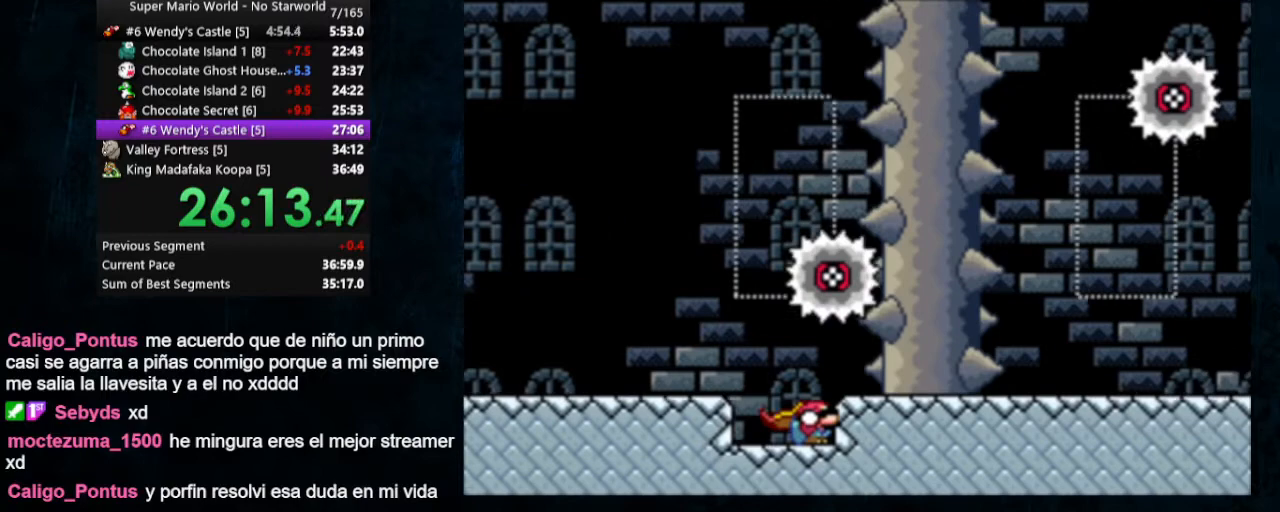
{"dt_ms": 500, "buttons": ["Y"], "events": [[367, "DPAD_DOWN", "up"]]}
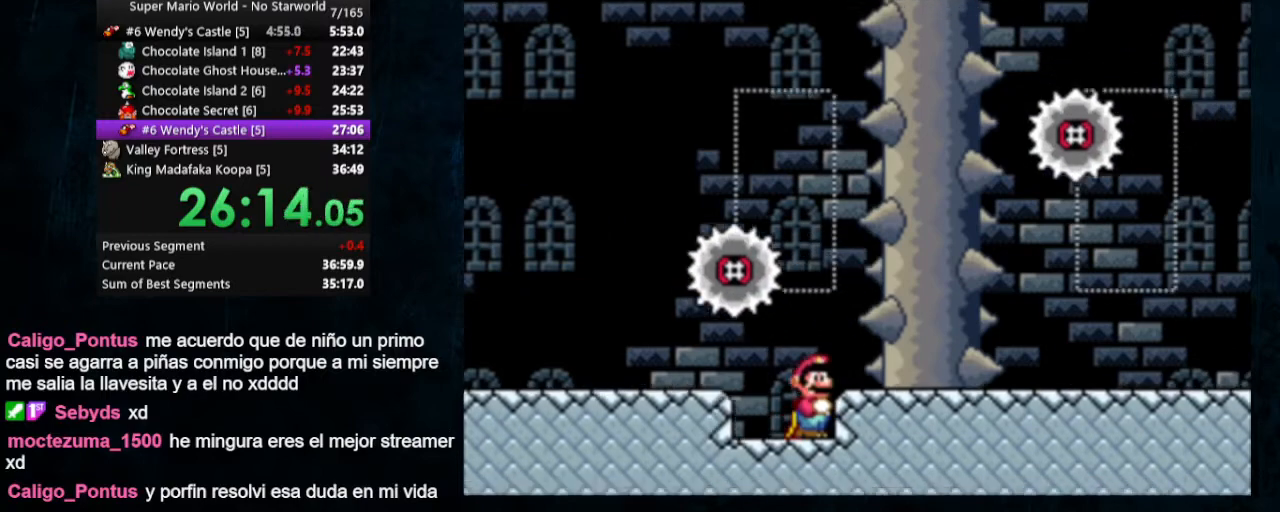
{"dt_ms": 500, "buttons": ["Y"], "events": [[33, "B", "down"], [133, "B", "up"], [233, "DPAD_RIGHT", "down"], [300, "DPAD_RIGHT", "up"]]}
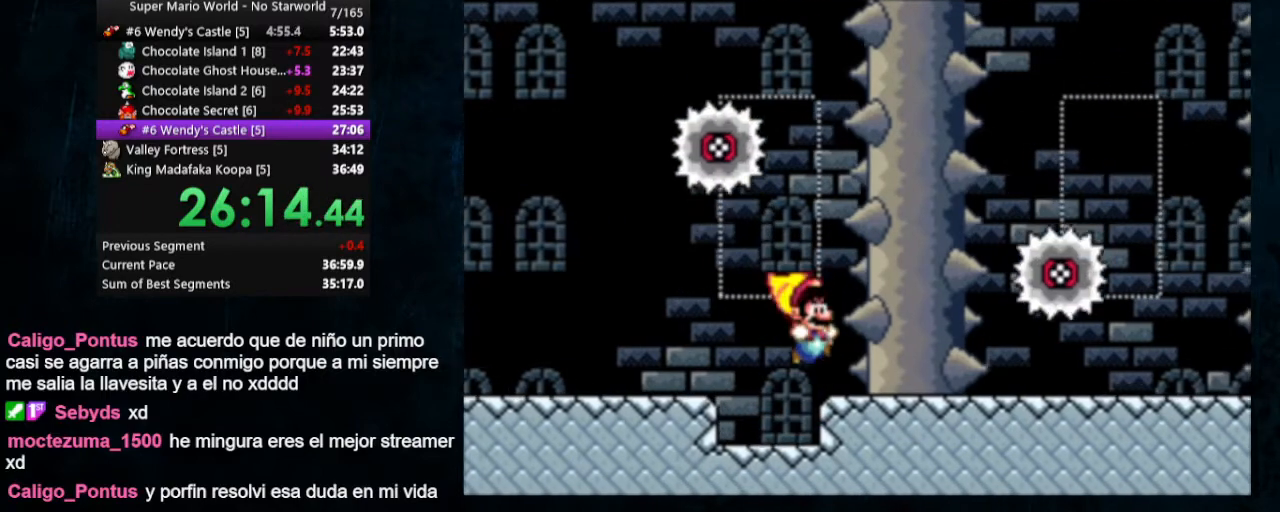
{"dt_ms": 500, "buttons": ["Y", "DPAD_DOWN"], "events": [[33, "DPAD_DOWN", "down"]]}
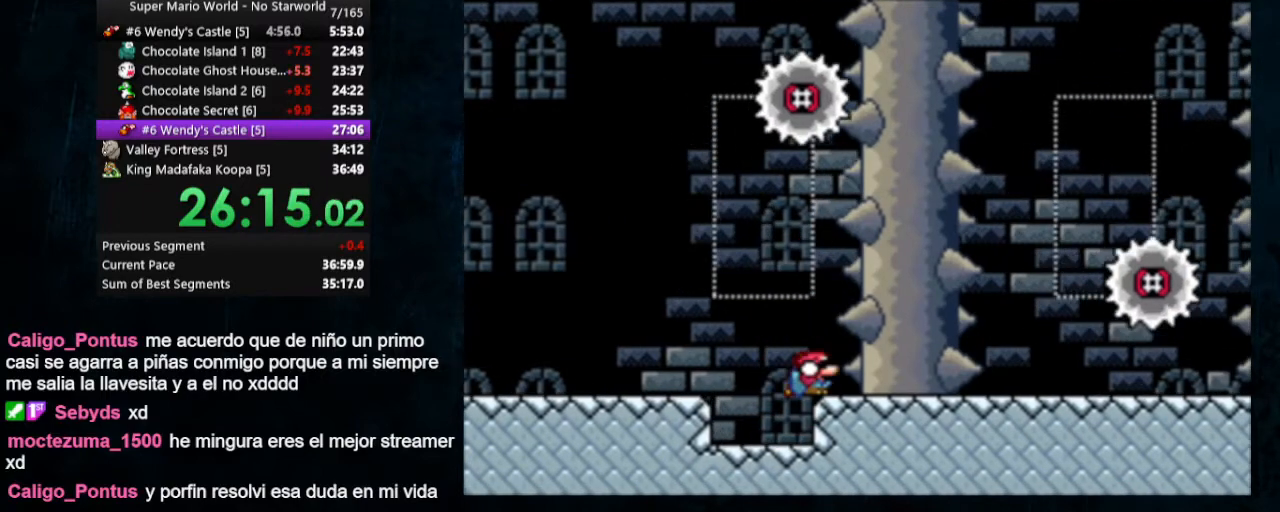
{"dt_ms": 500, "buttons": ["Y", "DPAD_DOWN"], "events": []}
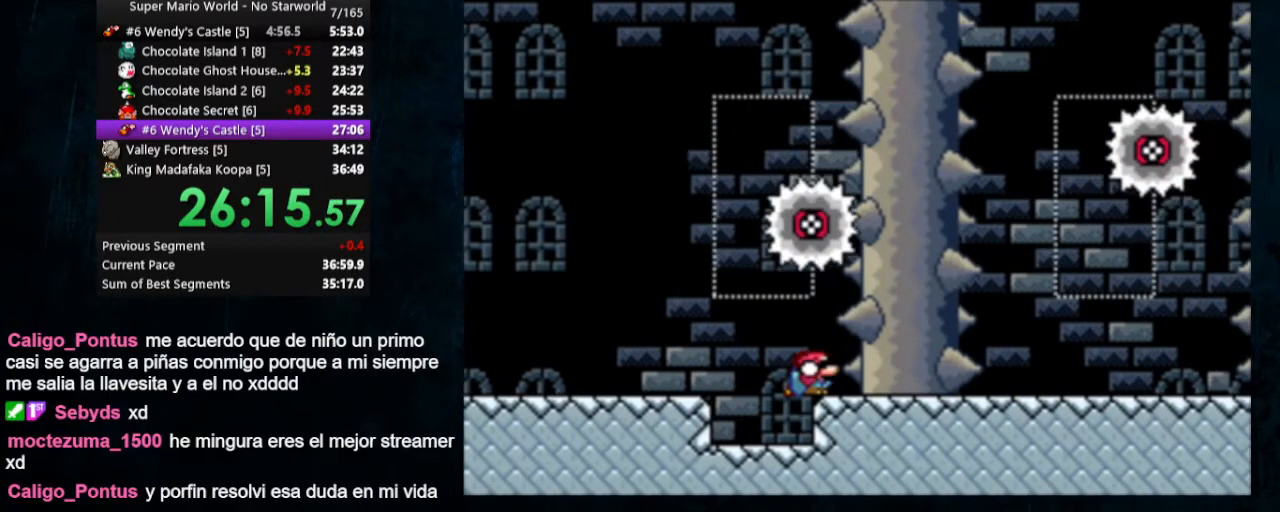
{"dt_ms": 500, "buttons": ["Y", "DPAD_DOWN"], "events": []}
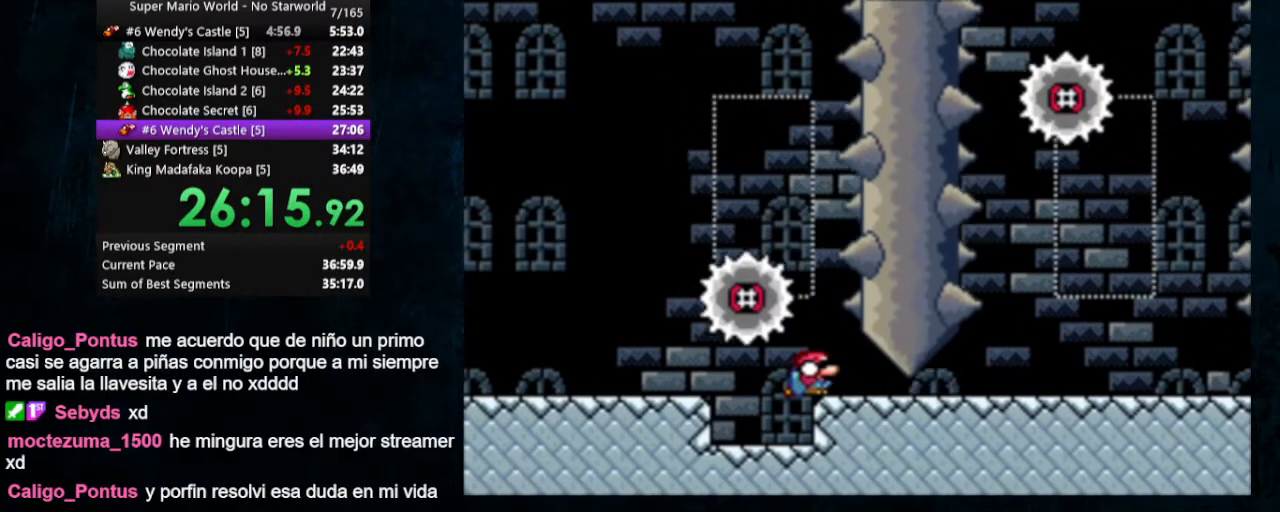
{"dt_ms": 1000, "buttons": ["X", "Y", "DPAD_RIGHT"]}
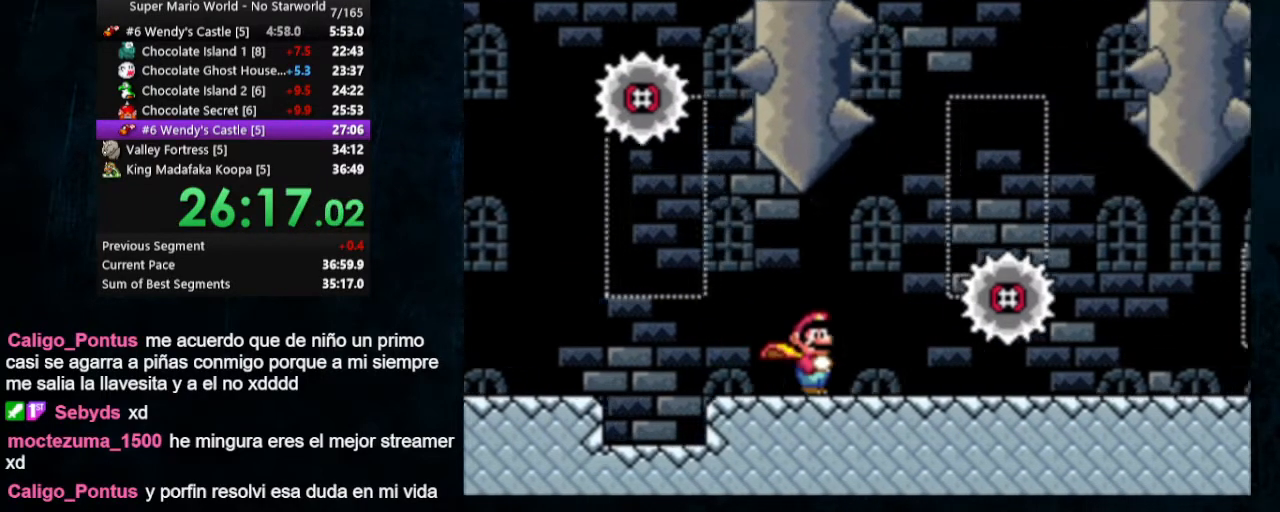
{"dt_ms": 500, "buttons": ["X", "Y", "DPAD_RIGHT"], "events": []}
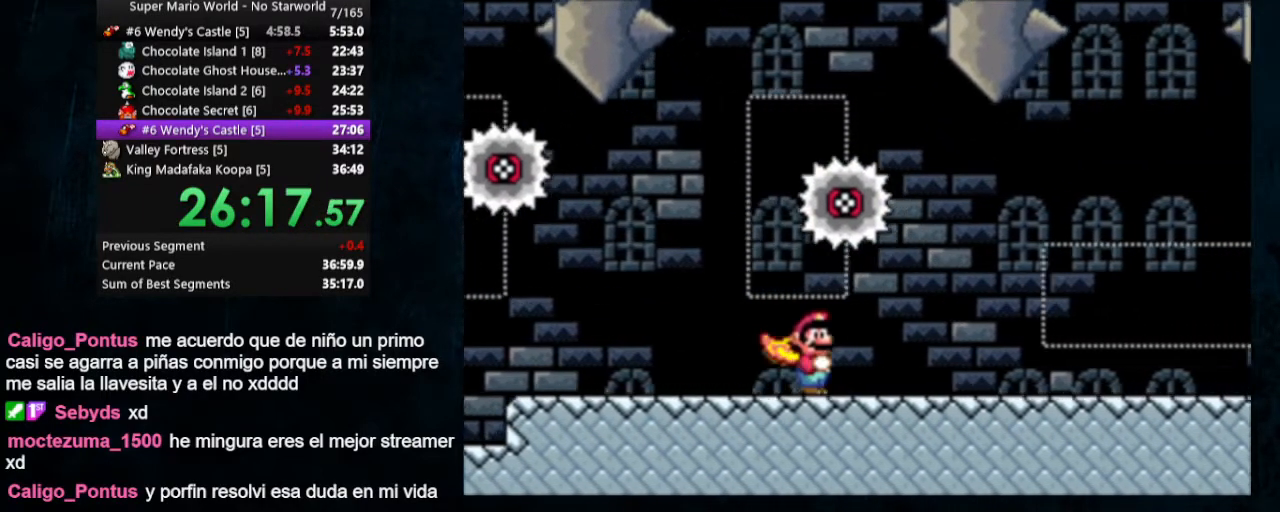
{"dt_ms": 500, "buttons": ["Y", "DPAD_RIGHT"], "events": [[333, "X", "up"]]}
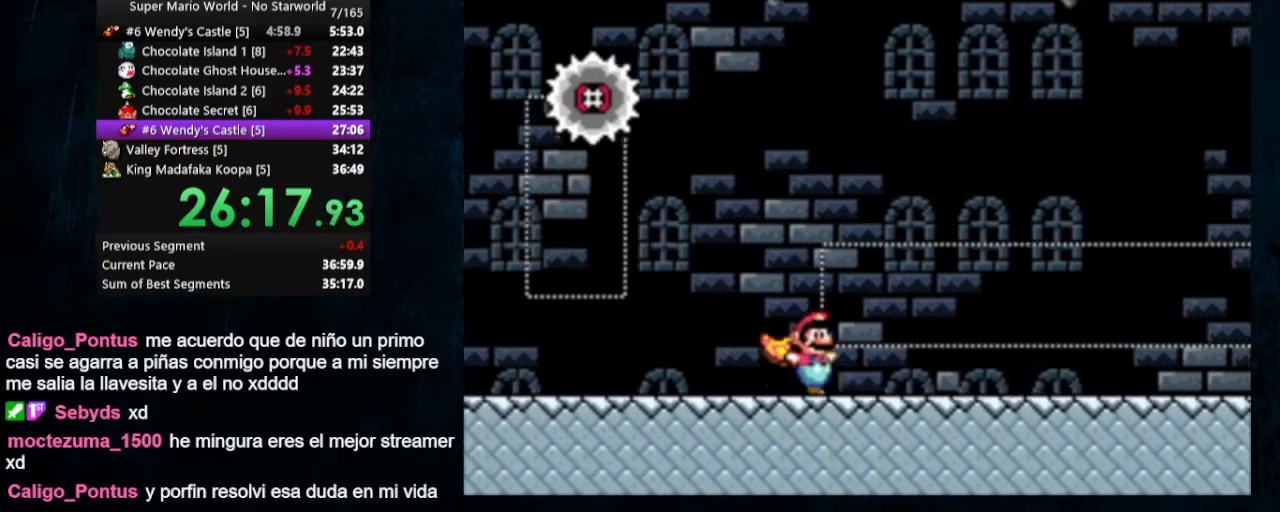
{"dt_ms": 500, "buttons": ["Y", "DPAD_LEFT"], "events": [[500, "DPAD_LEFT", "down"], [500, "DPAD_RIGHT", "up"]]}
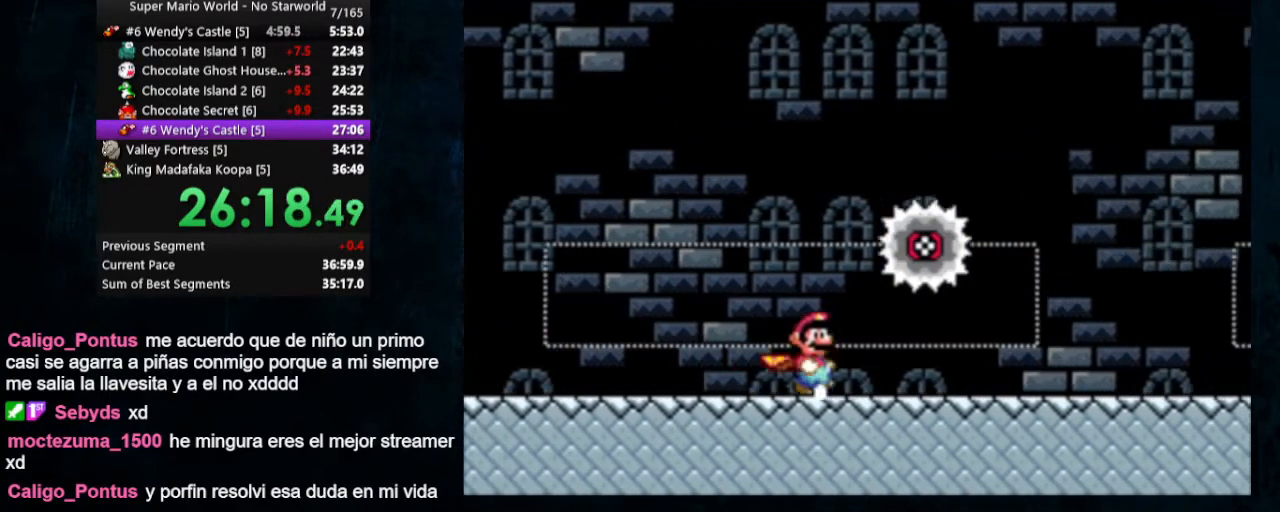
{"dt_ms": 500, "buttons": ["Y"], "events": [[200, "DPAD_LEFT", "up"], [333, "DPAD_RIGHT", "down"], [433, "DPAD_RIGHT", "up"]]}
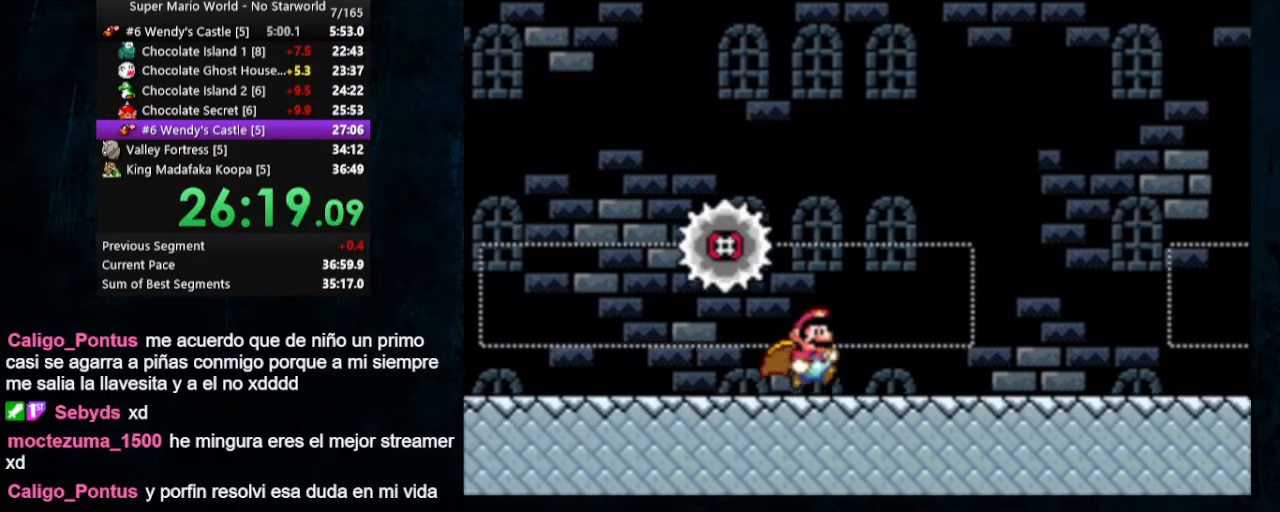
{"dt_ms": 500, "buttons": ["Y"], "events": []}
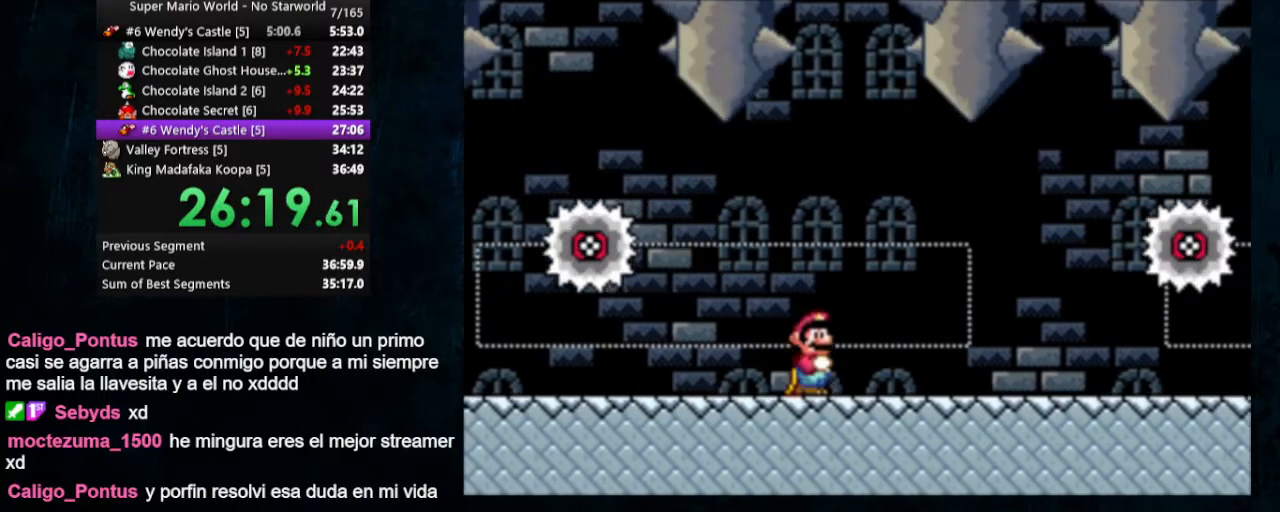
{"dt_ms": 500, "buttons": ["Y", "DPAD_DOWN"], "events": [[367, "DPAD_DOWN", "down"]]}
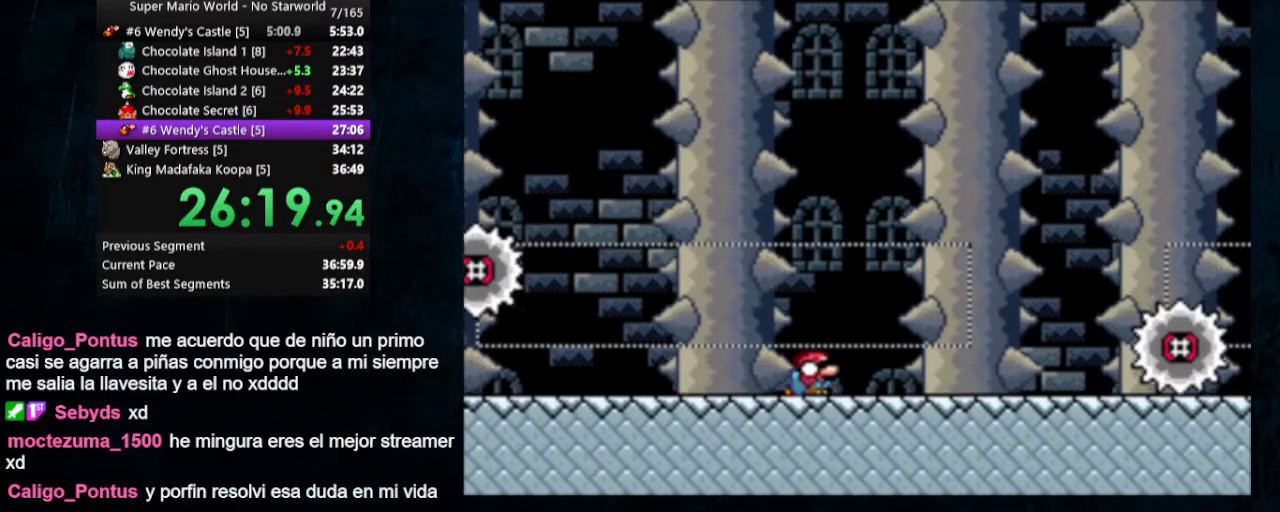
{"dt_ms": 500, "buttons": ["X", "Y"], "events": [[233, "DPAD_DOWN", "up"], [400, "X", "down"]]}
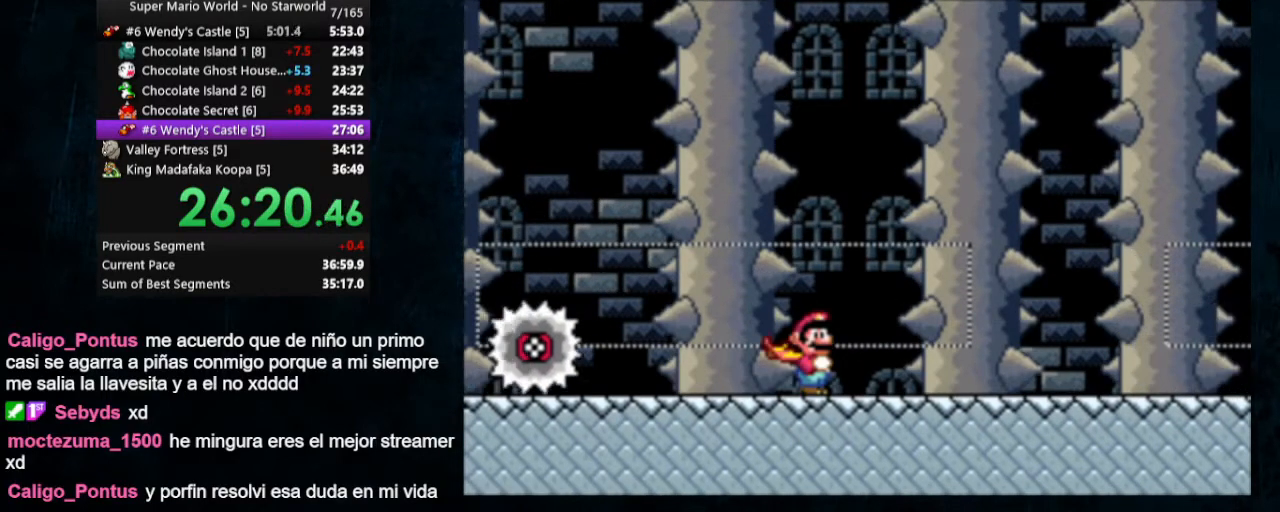
{"dt_ms": 500, "buttons": ["A", "X", "Y"], "events": [[367, "A", "down"]]}